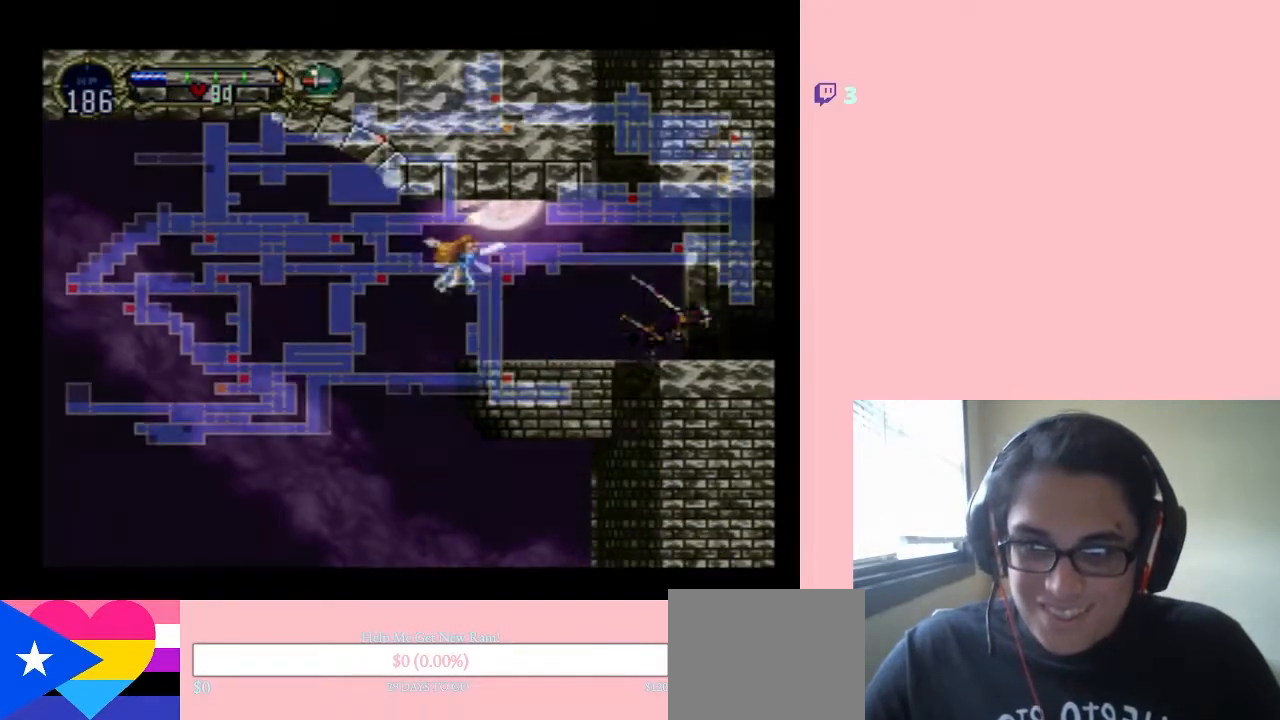
Gameplay with a controller (Nintendo layout); each line is a JSON object with the inputs held at the frame after it (dt_ms = milliseconds from this image to that frame). "events" lists button and stick changes between this image and that frame as [ms after this image, input, new state], when the widget could be followed in between. Not read: L2 L3 R2 R3.
{"dt_ms": 500, "buttons": [], "left_stick": "center", "right_stick": "center", "events": [[17, "DPAD_RIGHT", "up"], [100, "SELECT", "up"]]}
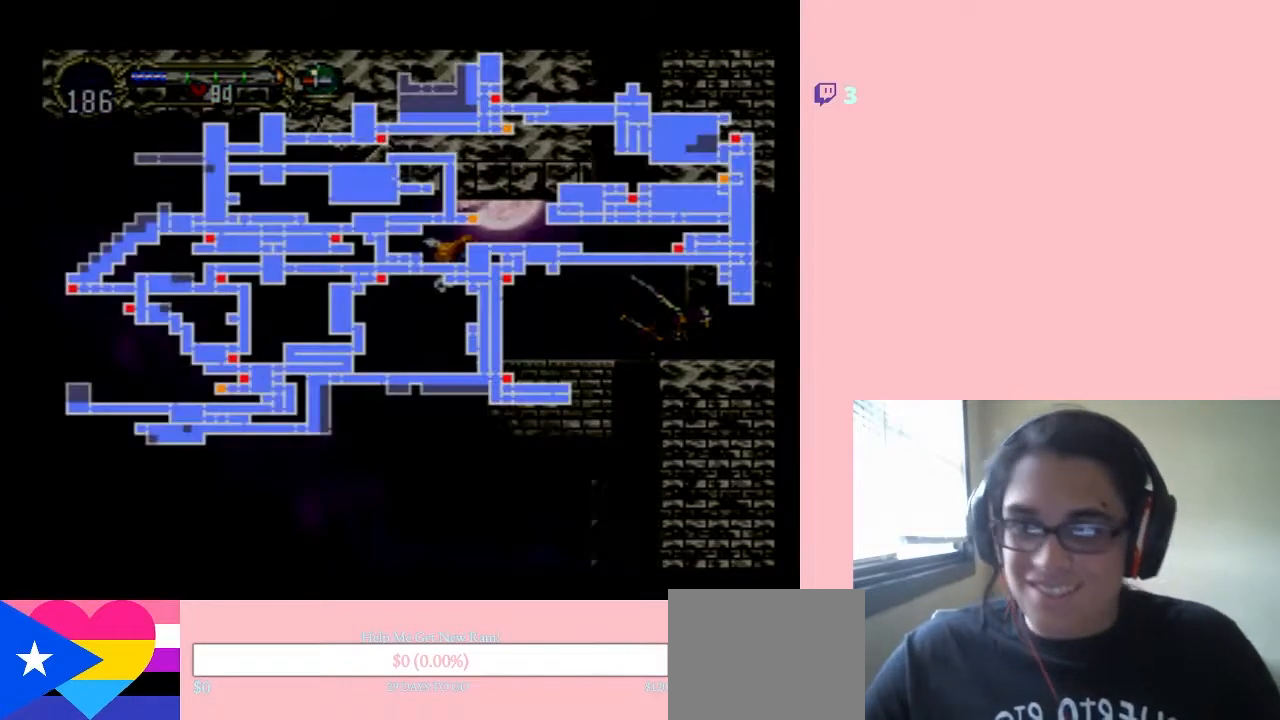
{"dt_ms": 500, "buttons": [], "left_stick": "center", "right_stick": "center", "events": [[333, "SELECT", "down"], [483, "SELECT", "up"]]}
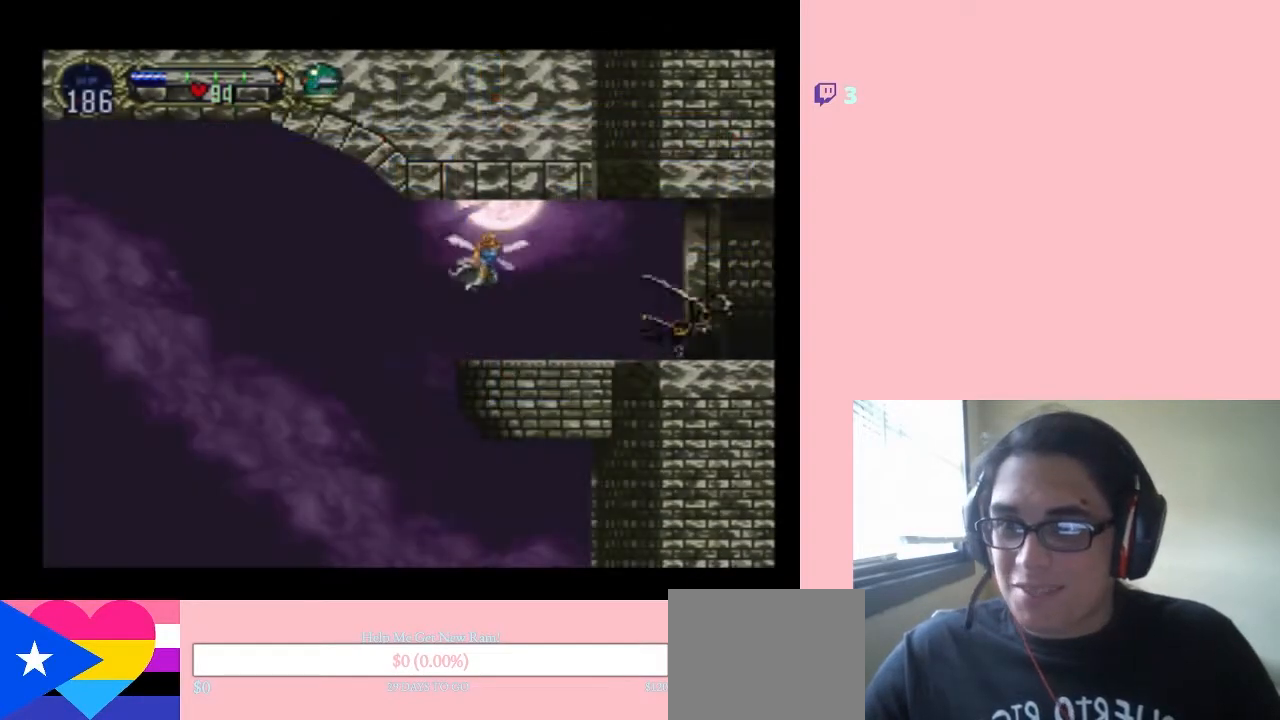
{"dt_ms": 500, "buttons": ["DPAD_RIGHT"], "left_stick": "center", "right_stick": "center", "events": [[100, "DPAD_RIGHT", "down"], [167, "R1", "down"], [417, "R1", "up"]]}
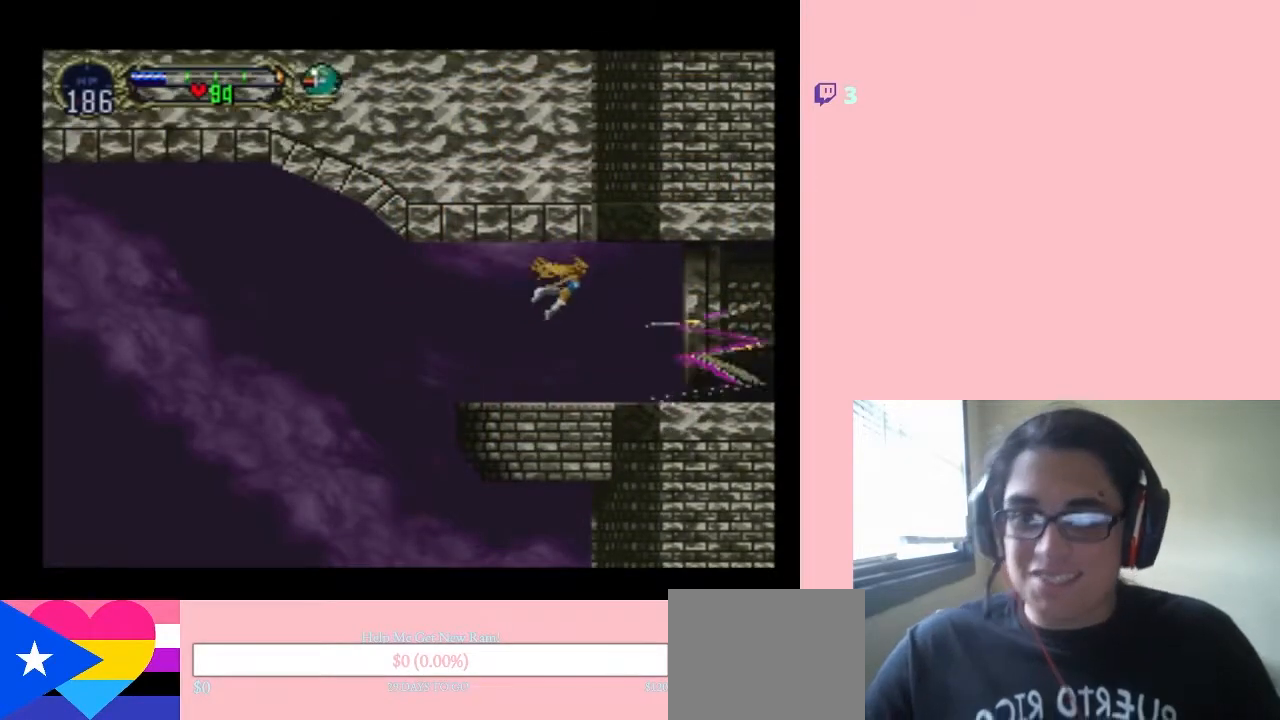
{"dt_ms": 500, "buttons": ["DPAD_RIGHT"], "left_stick": "center", "right_stick": "center", "events": [[150, "DPAD_RIGHT", "up"], [250, "DPAD_RIGHT", "down"]]}
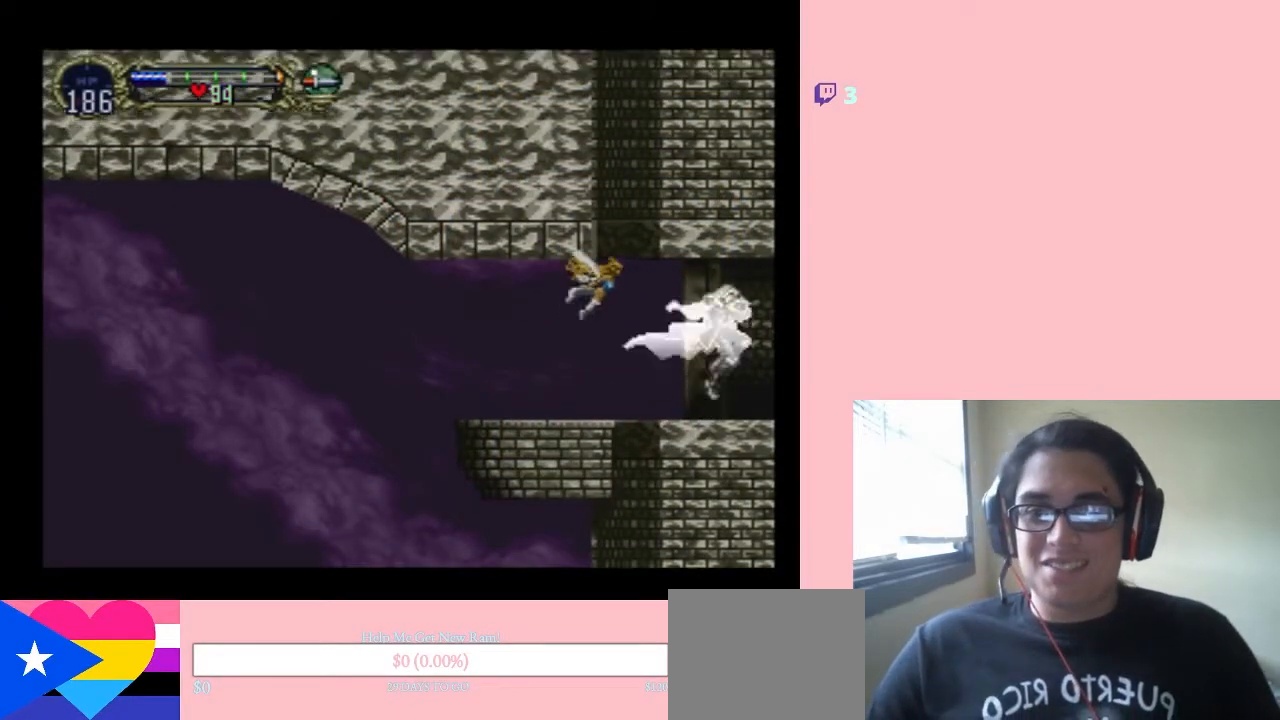
{"dt_ms": 500, "buttons": ["DPAD_LEFT"], "left_stick": "center", "right_stick": "center", "events": [[400, "DPAD_RIGHT", "up"], [433, "DPAD_LEFT", "down"]]}
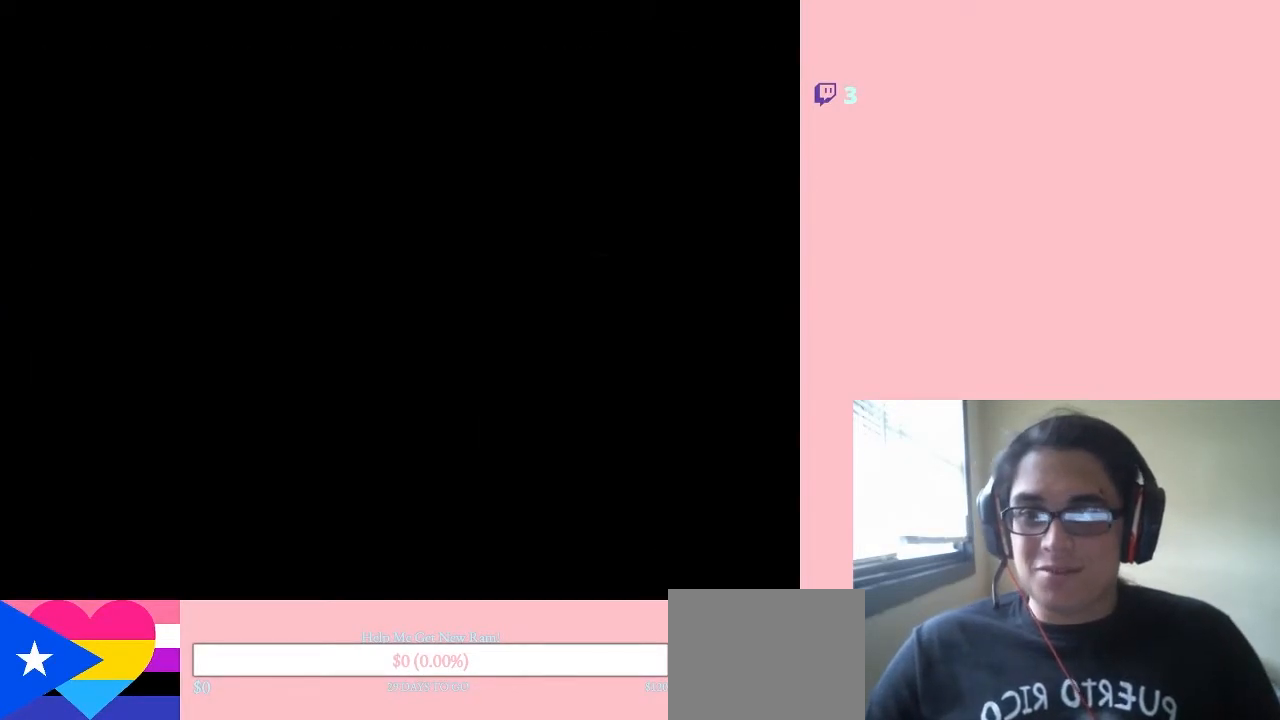
{"dt_ms": 500, "buttons": [], "left_stick": "center", "right_stick": "center", "events": [[50, "DPAD_LEFT", "up"]]}
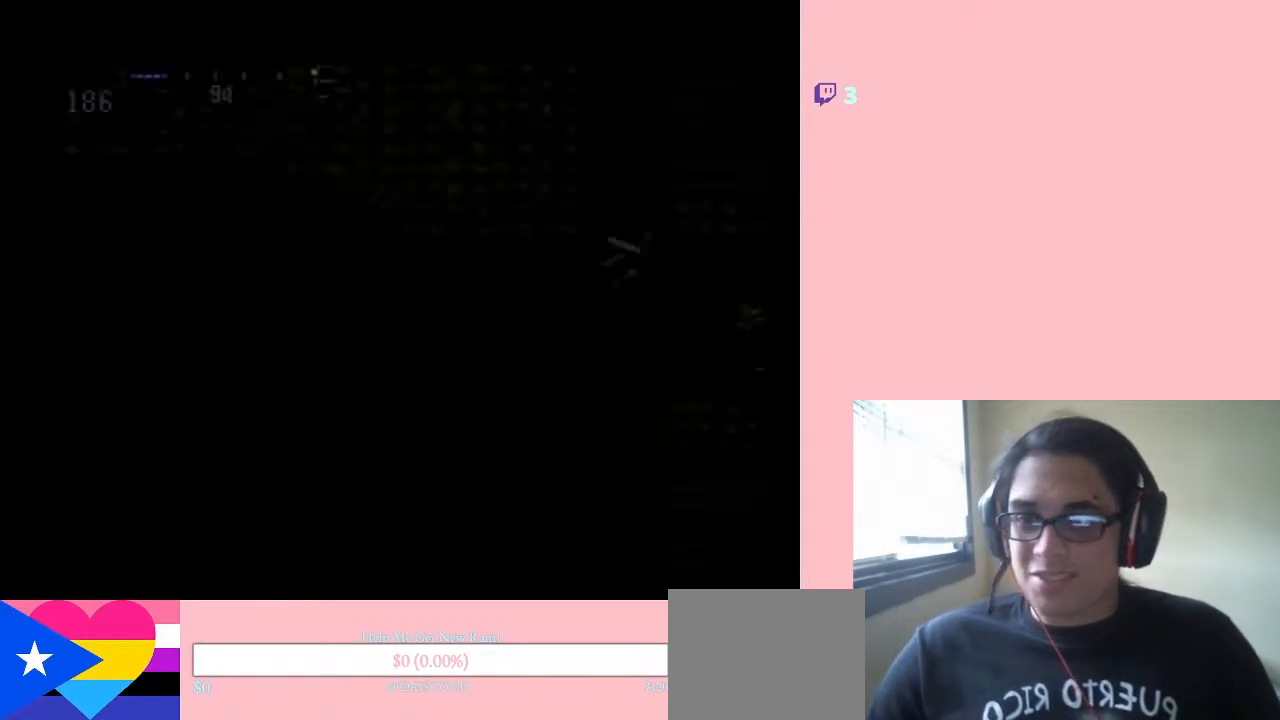
{"dt_ms": 500, "buttons": ["DPAD_RIGHT"], "left_stick": "center", "right_stick": "center", "events": [[217, "DPAD_RIGHT", "down"]]}
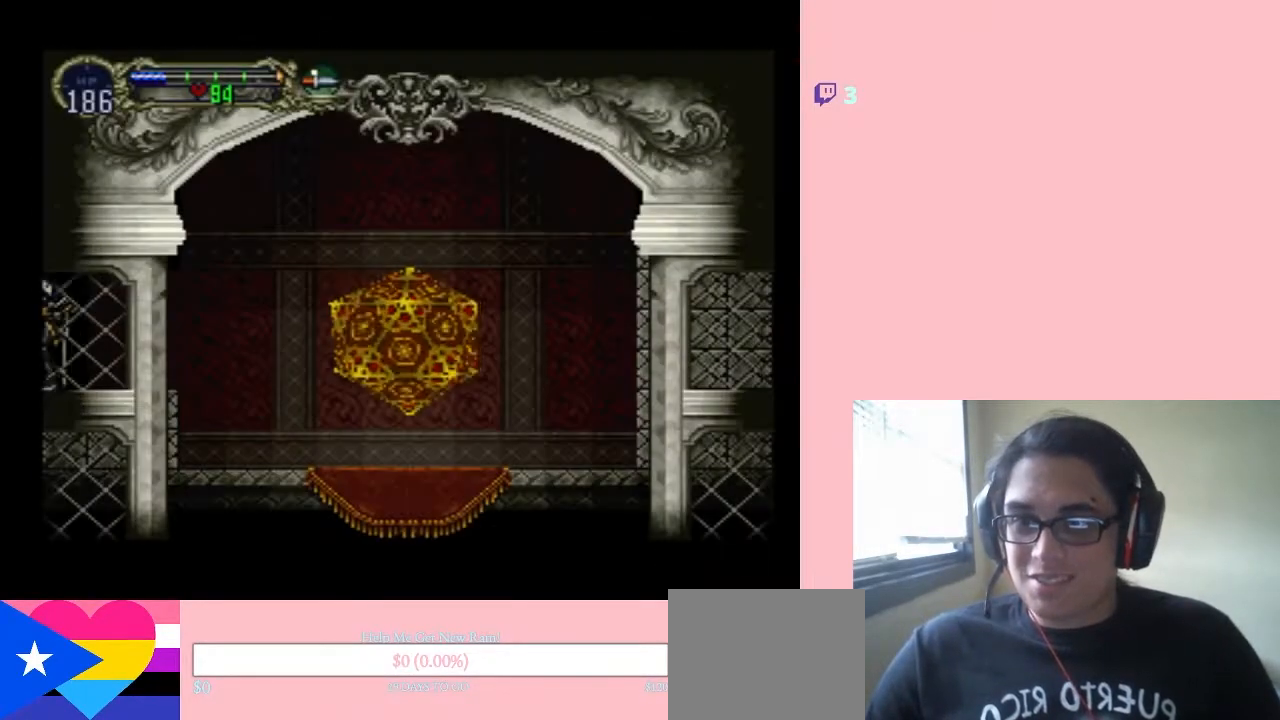
{"dt_ms": 500, "buttons": ["SELECT"], "left_stick": "center", "right_stick": "center", "events": [[433, "DPAD_RIGHT", "up"], [467, "SELECT", "down"]]}
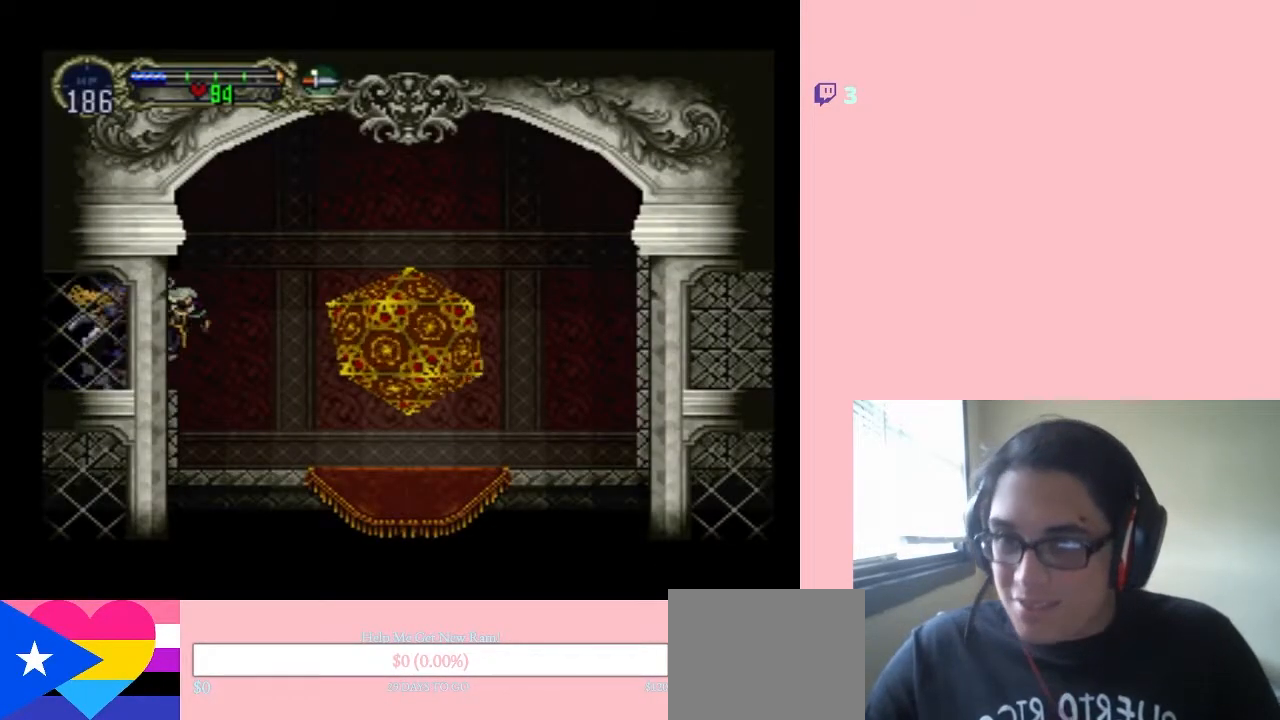
{"dt_ms": 500, "buttons": [], "left_stick": "center", "right_stick": "center", "events": [[150, "SELECT", "up"]]}
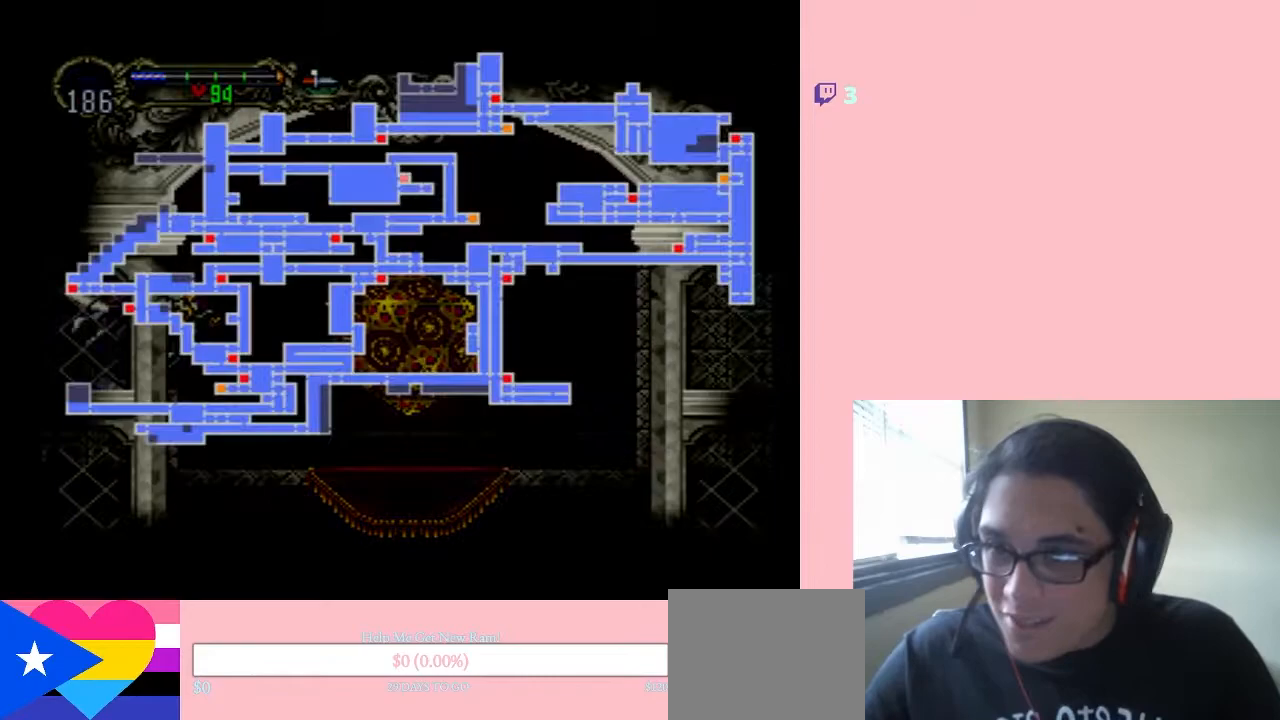
{"dt_ms": 500, "buttons": [], "left_stick": "center", "right_stick": "center", "events": []}
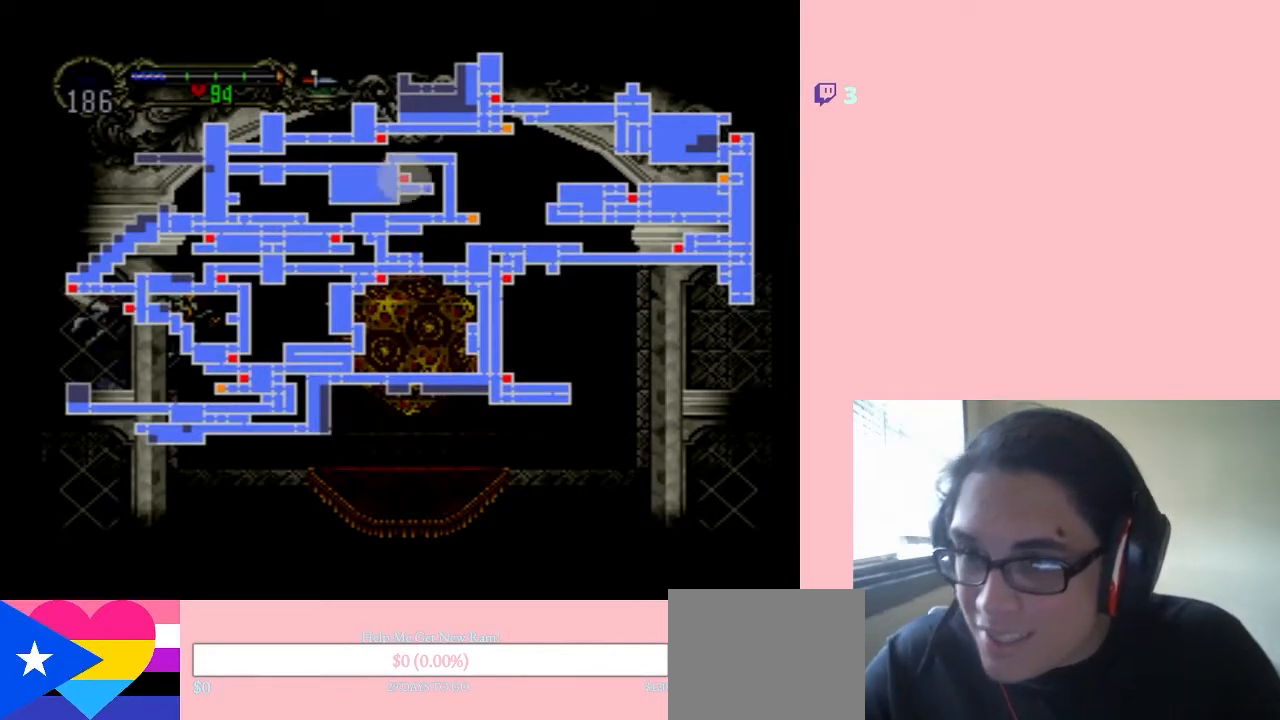
{"dt_ms": 500, "buttons": [], "left_stick": "center", "right_stick": "center", "events": []}
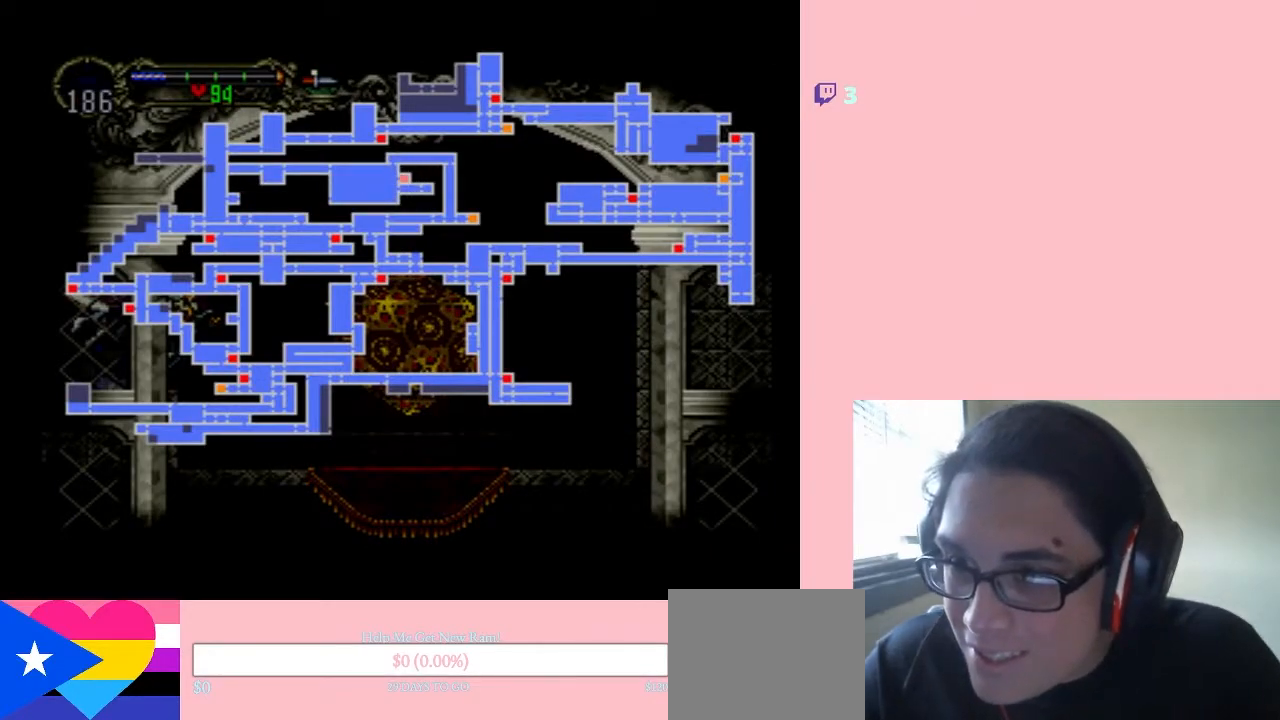
{"dt_ms": 500, "buttons": [], "left_stick": "center", "right_stick": "center", "events": []}
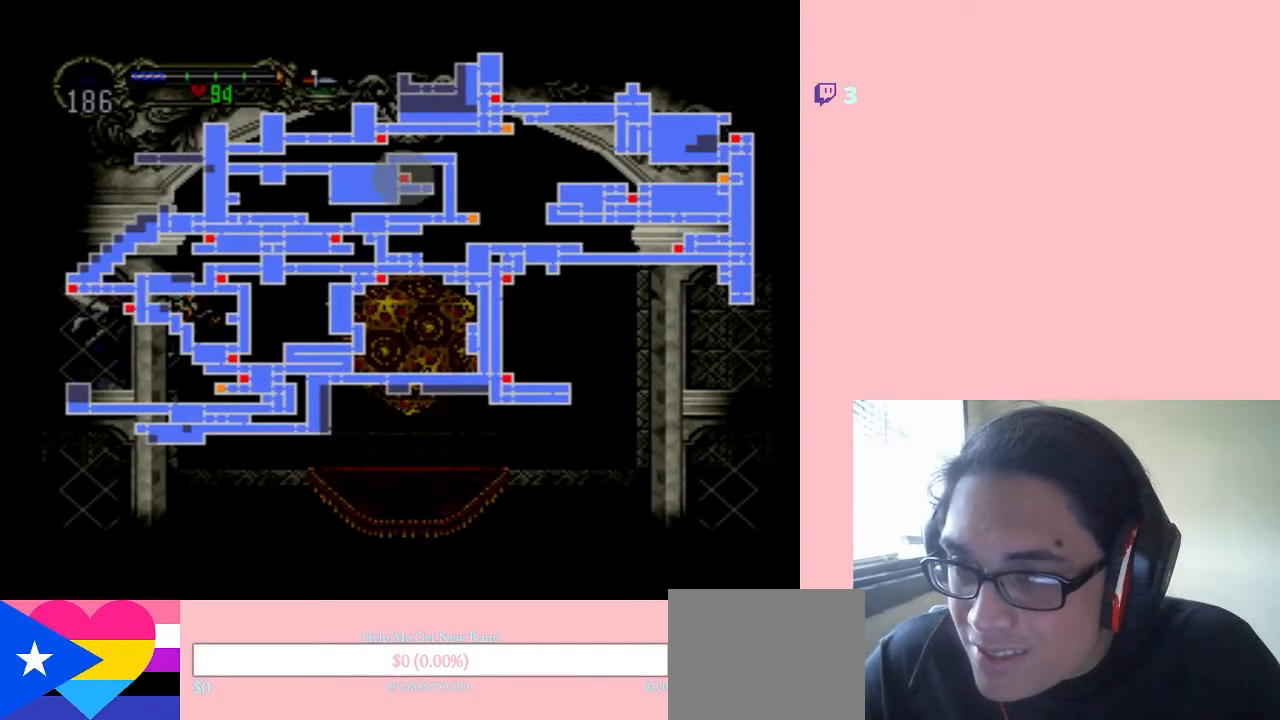
{"dt_ms": 500, "buttons": ["DPAD_RIGHT"], "left_stick": "center", "right_stick": "center", "events": [[50, "SELECT", "down"], [217, "SELECT", "up"], [367, "DPAD_RIGHT", "down"]]}
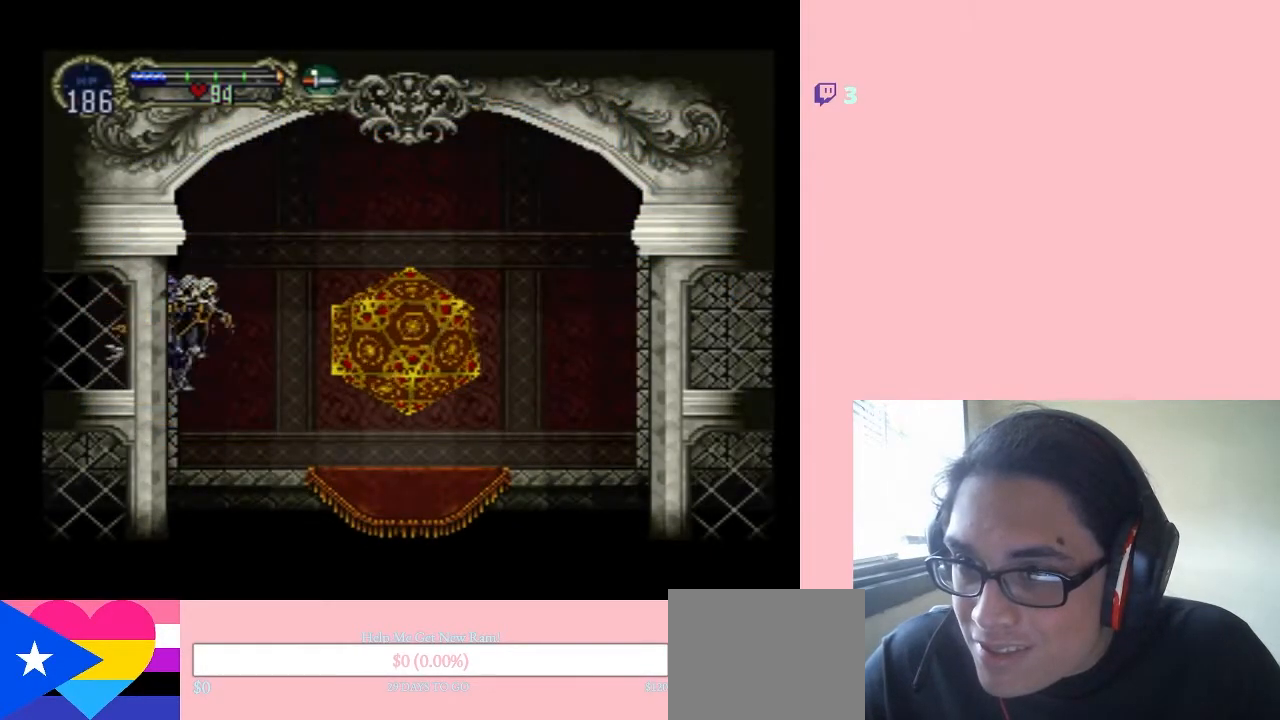
{"dt_ms": 500, "buttons": ["DPAD_RIGHT"], "left_stick": "center", "right_stick": "center", "events": []}
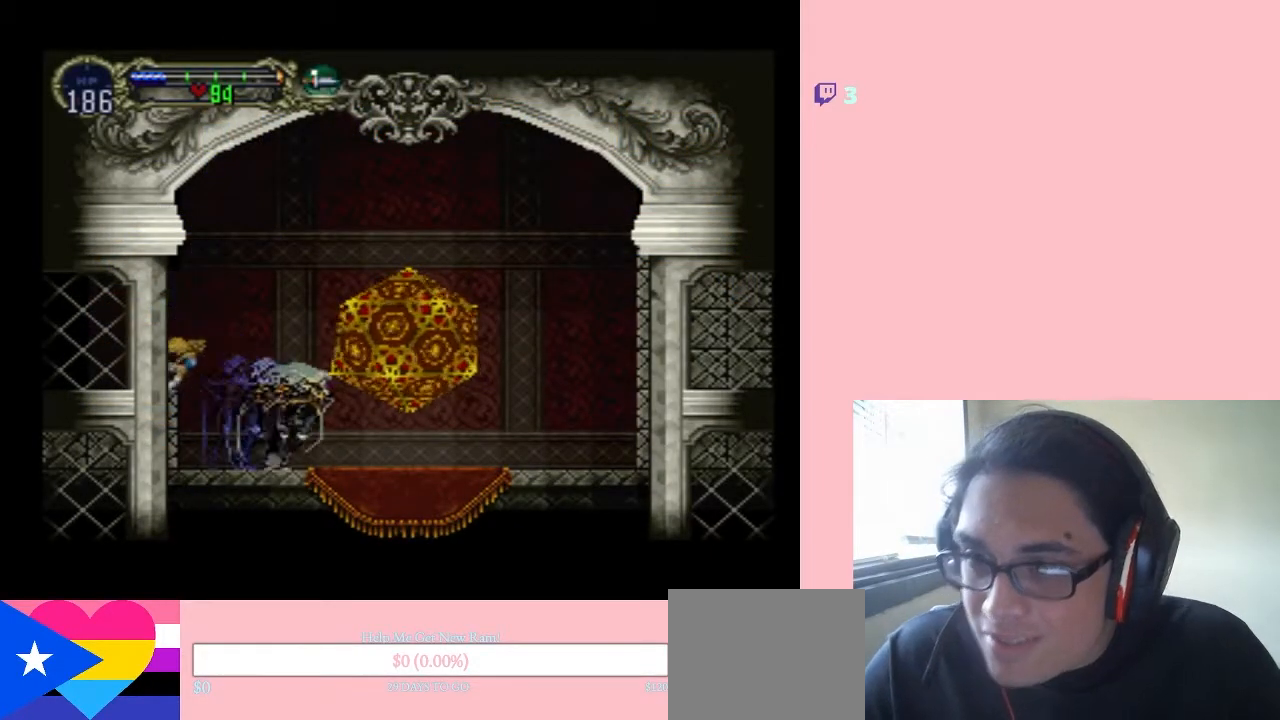
{"dt_ms": 500, "buttons": [], "left_stick": "center", "right_stick": "center", "events": [[150, "DPAD_RIGHT", "up"], [267, "DPAD_UP", "down"], [417, "DPAD_UP", "up"]]}
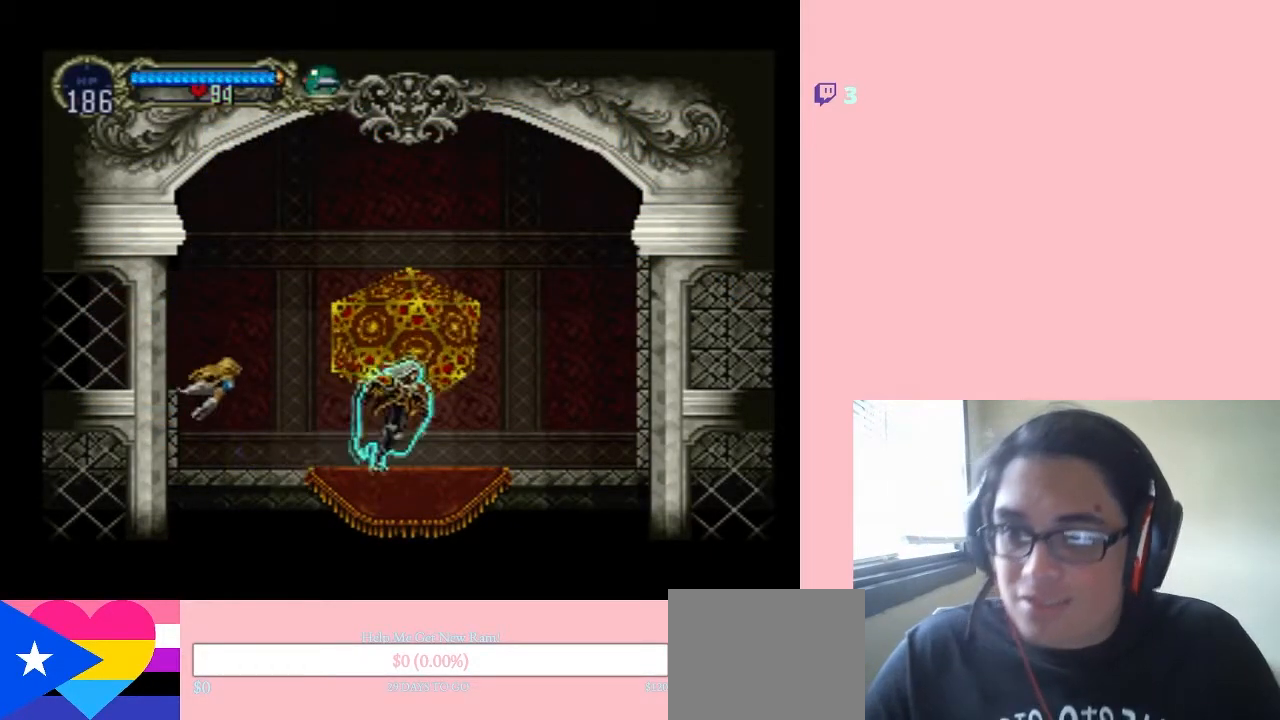
{"dt_ms": 500, "buttons": [], "left_stick": "center", "right_stick": "center", "events": [[283, "B", "down"], [367, "B", "up"]]}
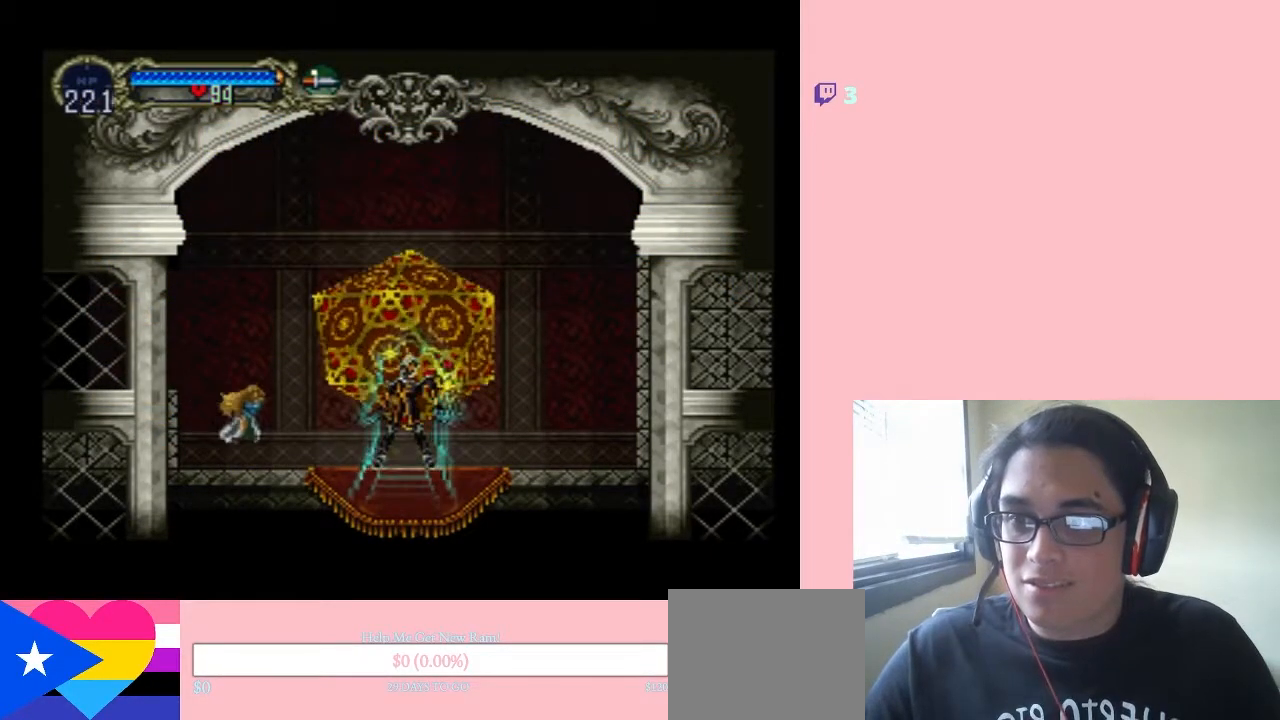
{"dt_ms": 500, "buttons": [], "left_stick": "center", "right_stick": "center", "events": []}
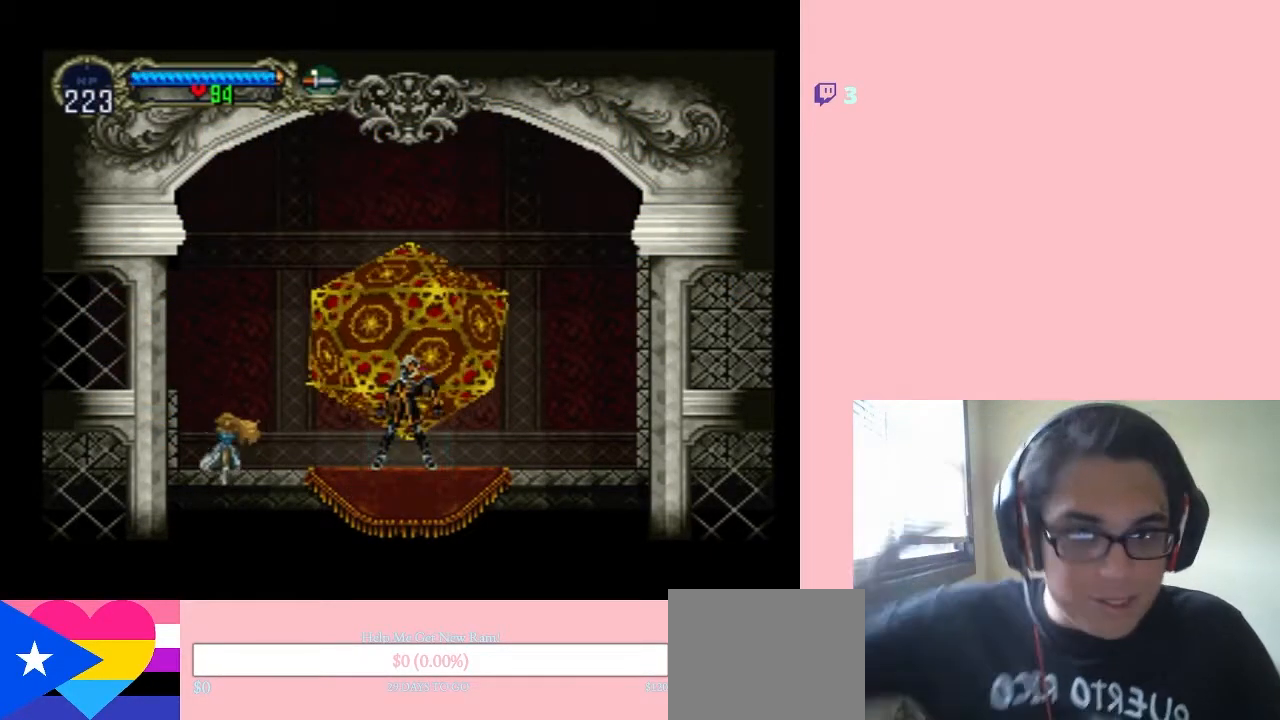
{"dt_ms": 500, "buttons": [], "left_stick": "center", "right_stick": "center", "events": []}
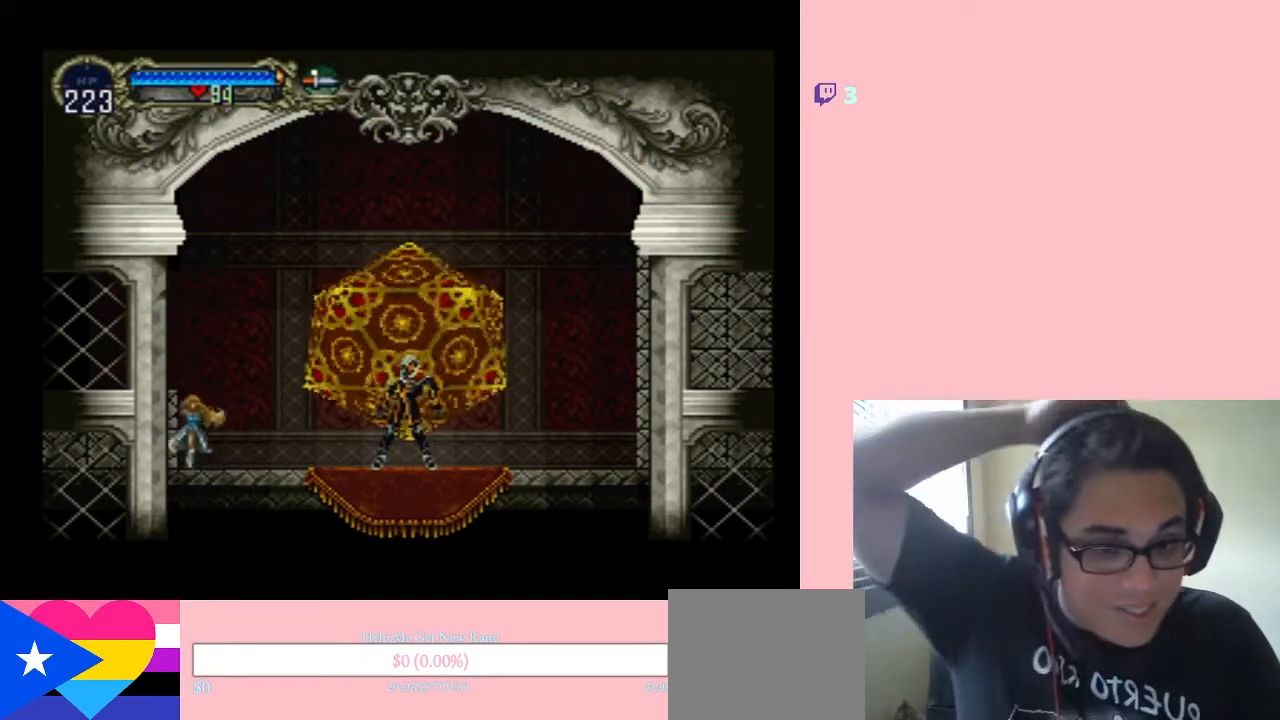
{"dt_ms": 500, "buttons": [], "left_stick": "center", "right_stick": "center", "events": []}
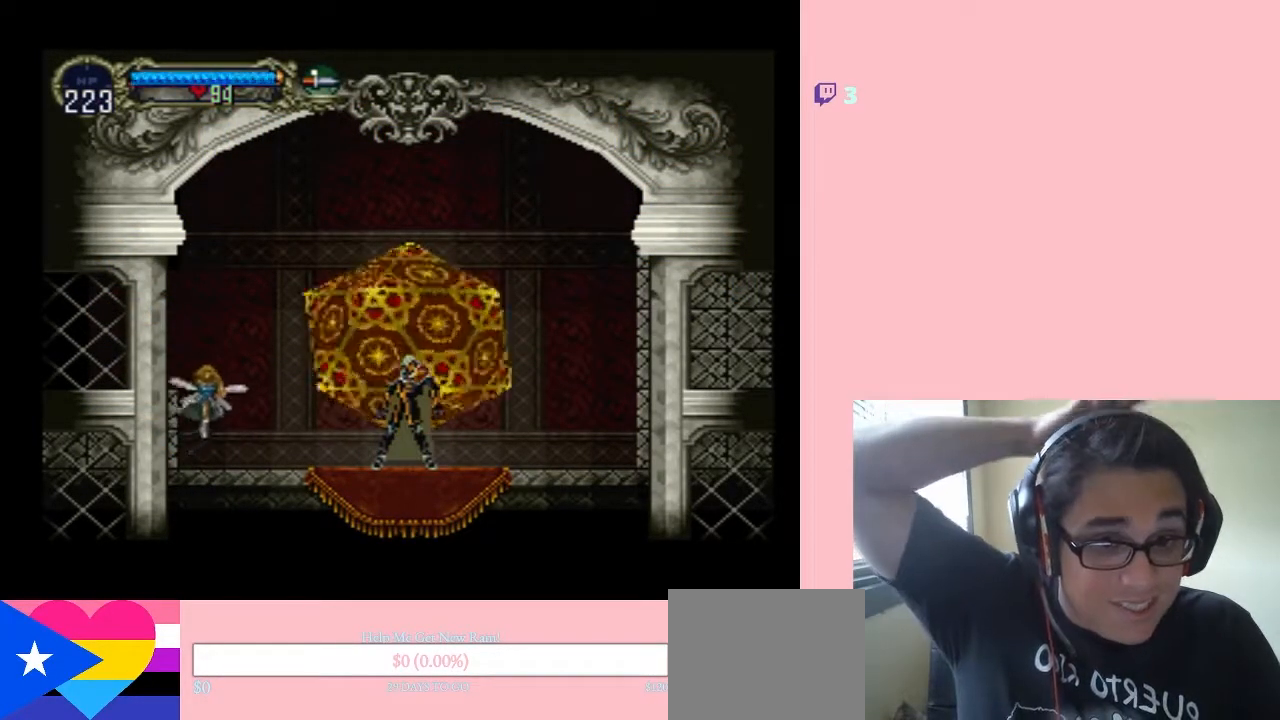
{"dt_ms": 500, "buttons": [], "left_stick": "center", "right_stick": "center", "events": []}
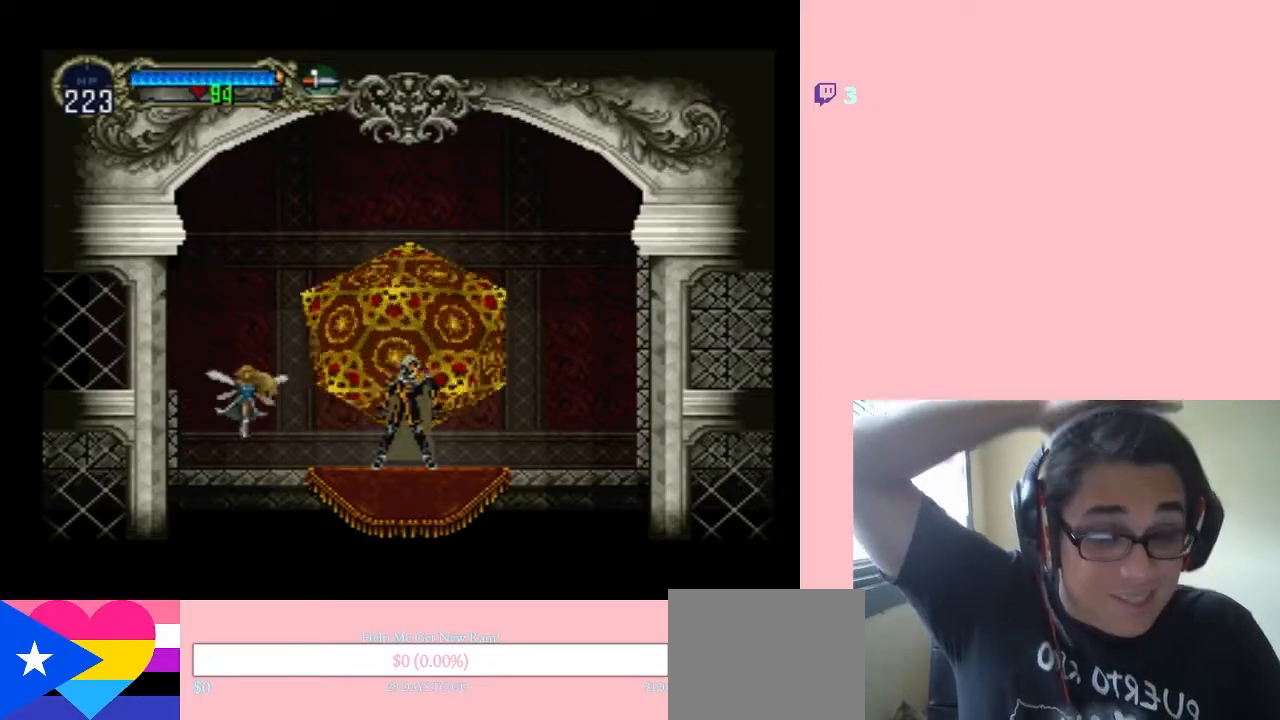
{"dt_ms": 500, "buttons": [], "left_stick": "center", "right_stick": "center", "events": [[200, "B", "down"], [333, "B", "up"]]}
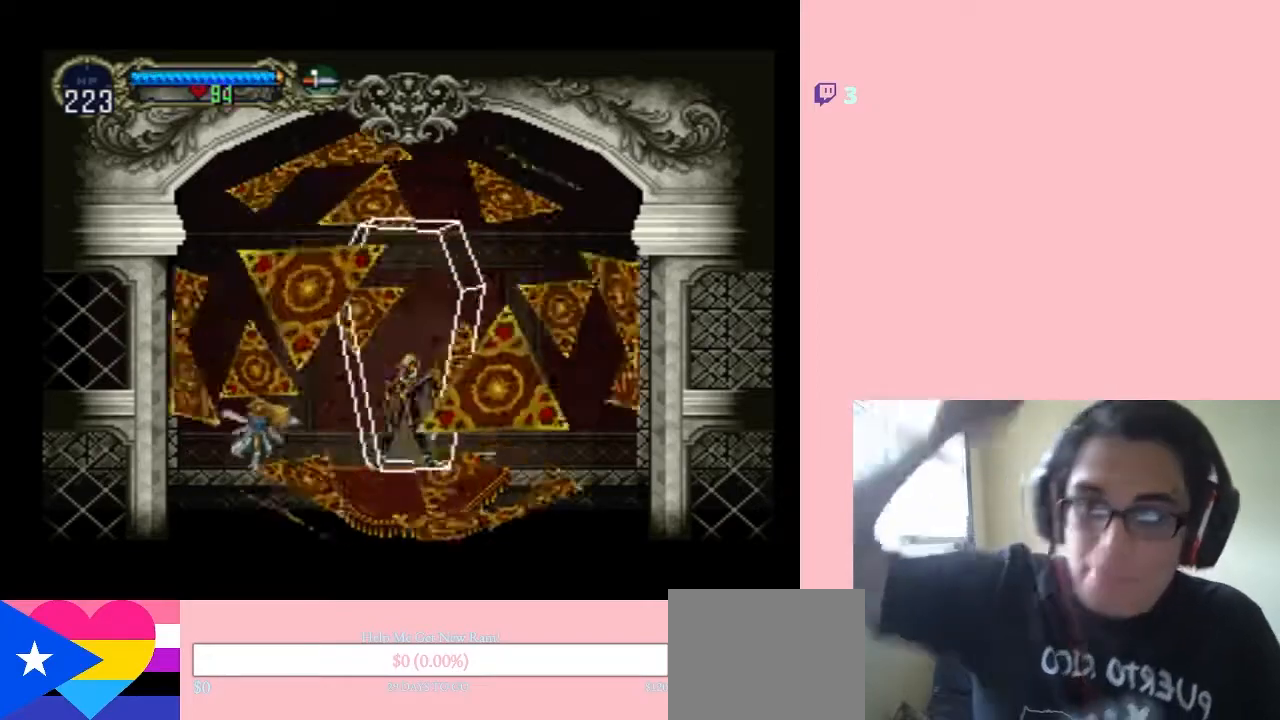
{"dt_ms": 1000, "buttons": [], "left_stick": "center", "right_stick": "center", "events": [[33, "B", "down"], [550, "B", "up"]]}
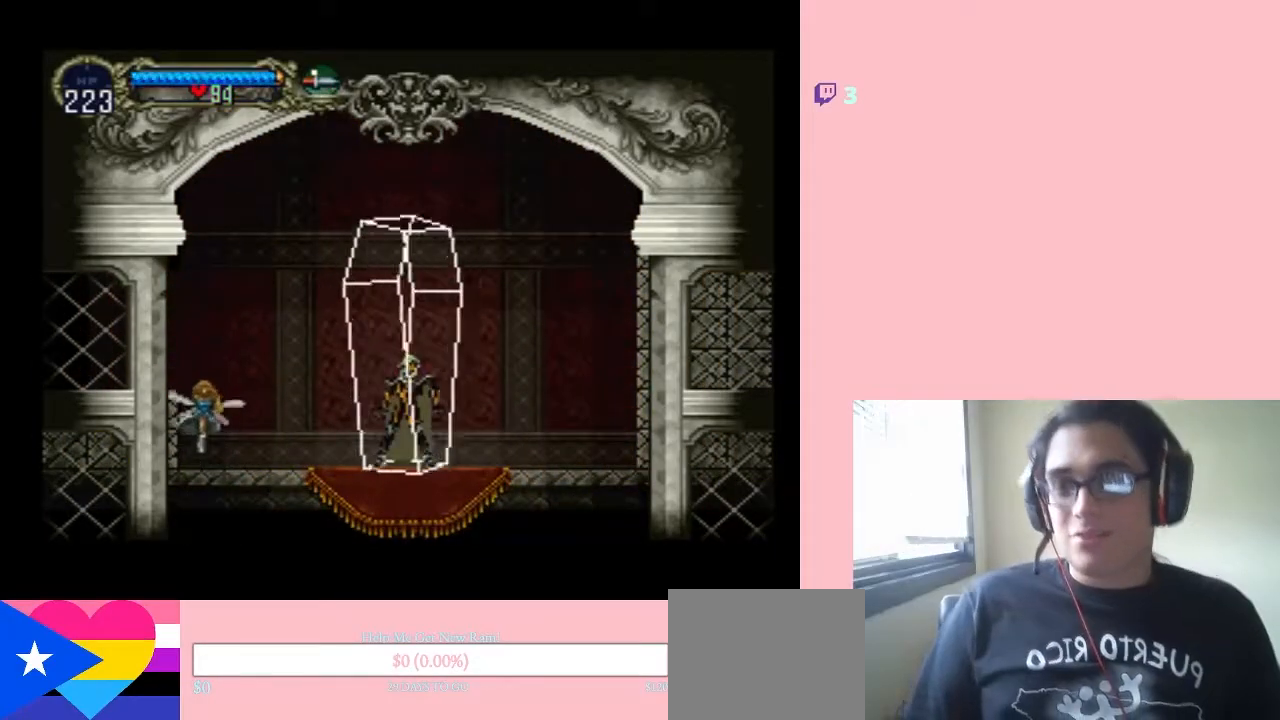
{"dt_ms": 500, "buttons": ["B"], "left_stick": "center", "right_stick": "center", "events": [[117, "B", "down"], [217, "B", "up"], [300, "B", "down"]]}
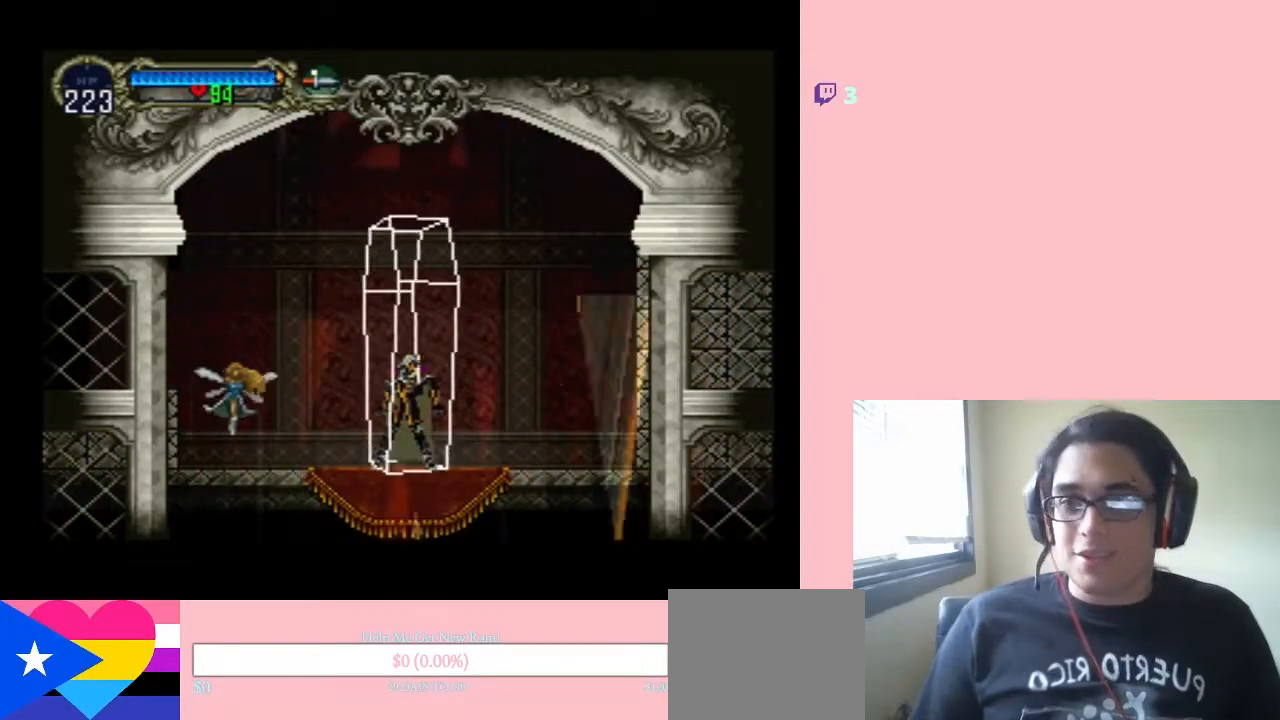
{"dt_ms": 500, "buttons": [], "left_stick": "center", "right_stick": "center", "events": [[83, "B", "up"]]}
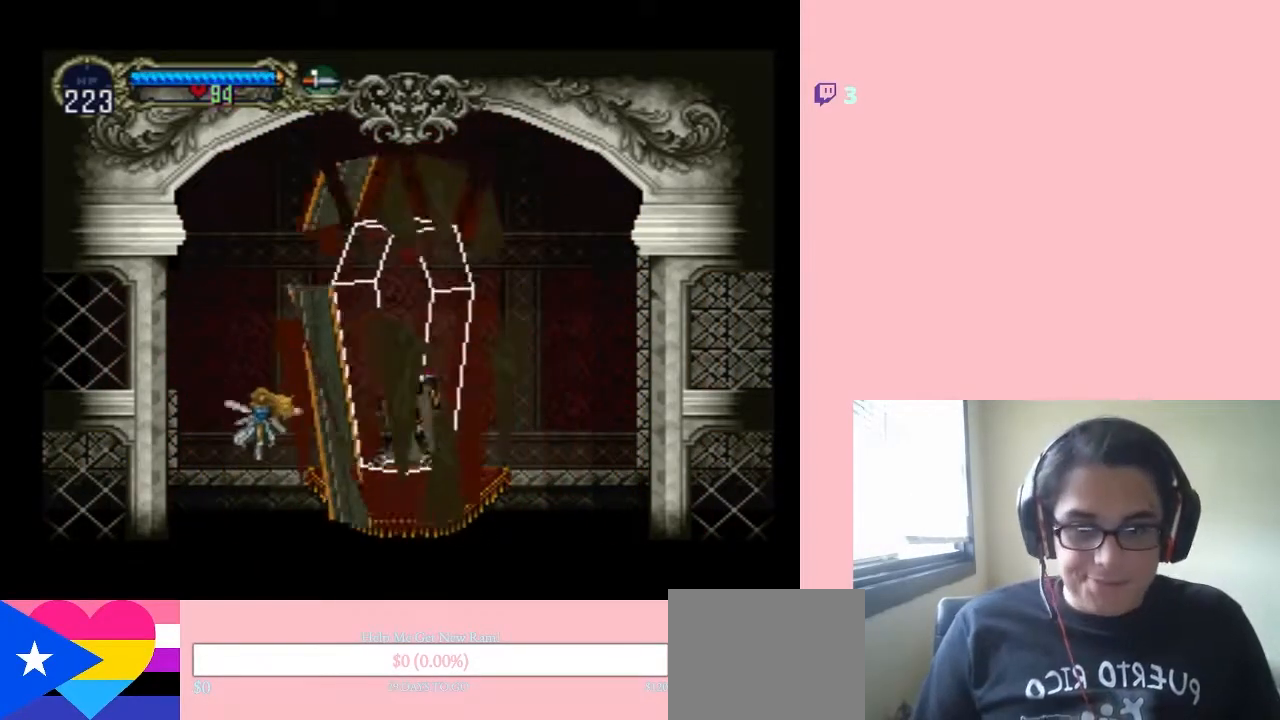
{"dt_ms": 500, "buttons": ["B", "DPAD_DOWN"], "left_stick": "center", "right_stick": "center", "events": [[250, "B", "down"], [333, "B", "up"], [467, "B", "down"], [467, "DPAD_DOWN", "down"]]}
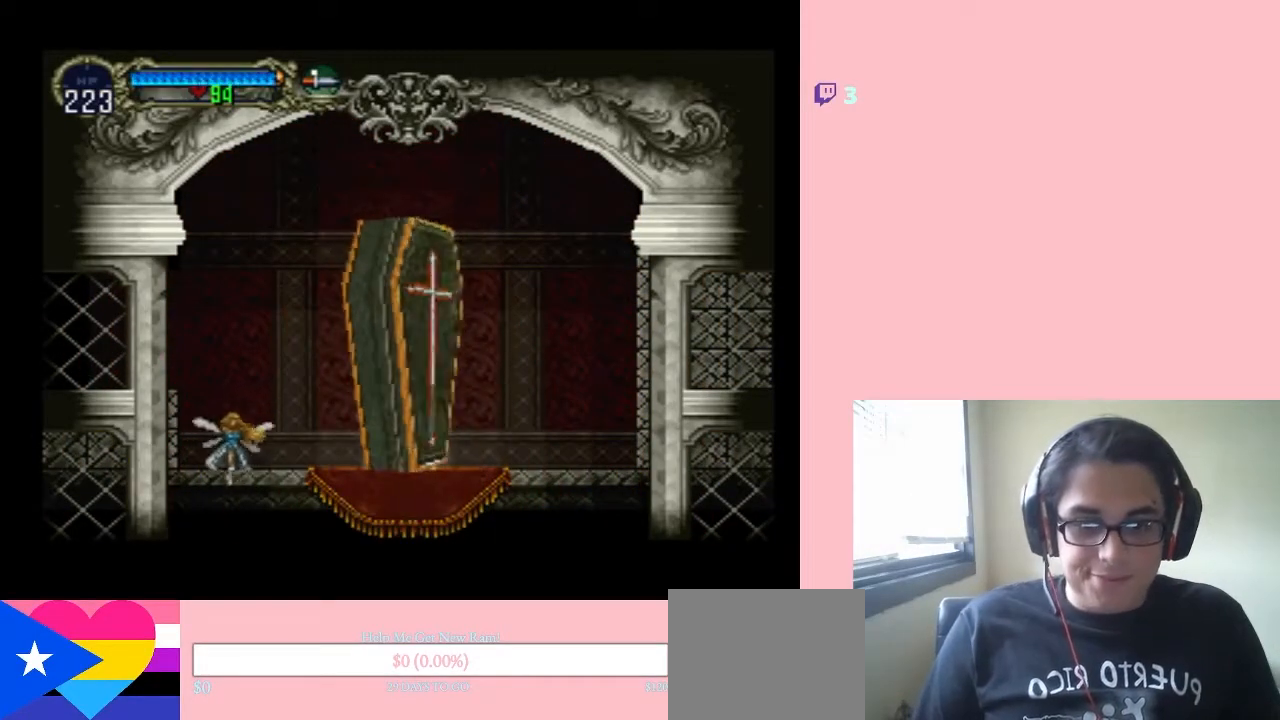
{"dt_ms": 500, "buttons": ["DPAD_DOWN"], "left_stick": "center", "right_stick": "center", "events": [[50, "B", "up"], [317, "B", "down"], [350, "B", "up"]]}
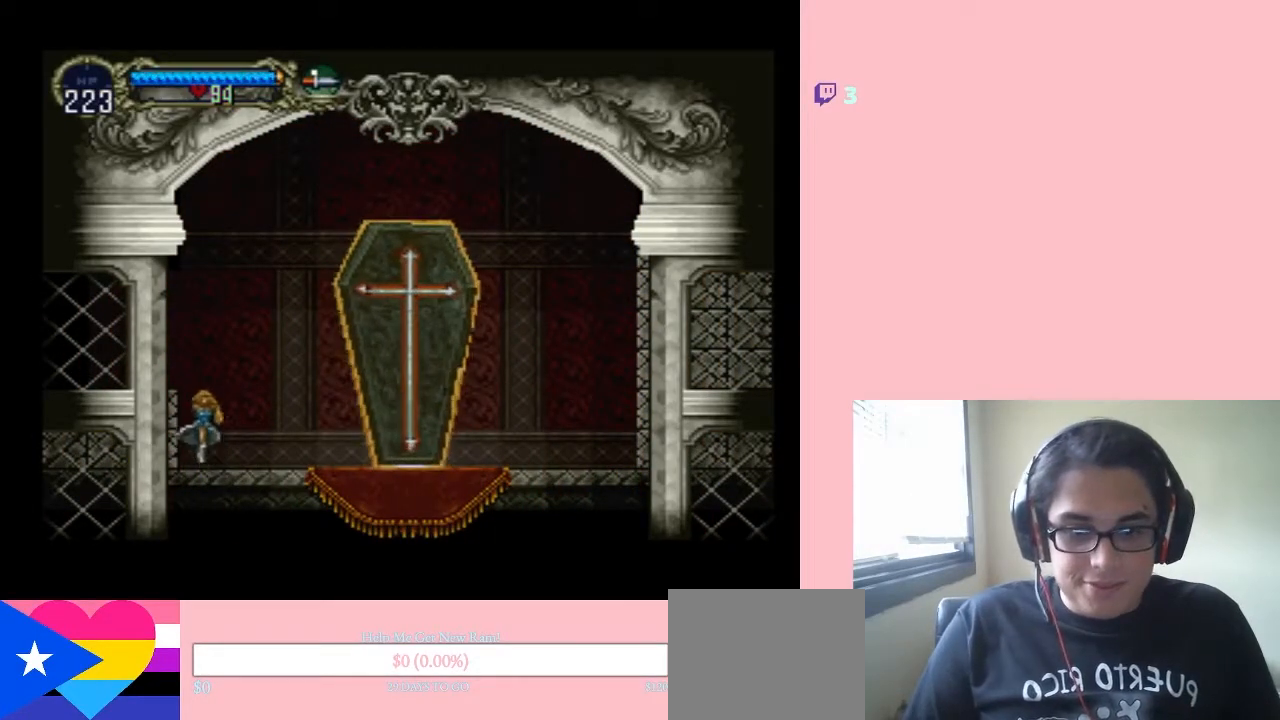
{"dt_ms": 500, "buttons": [], "left_stick": "center", "right_stick": "center", "events": [[33, "B", "down"], [117, "B", "up"], [367, "DPAD_DOWN", "up"], [400, "B", "down"], [483, "B", "up"]]}
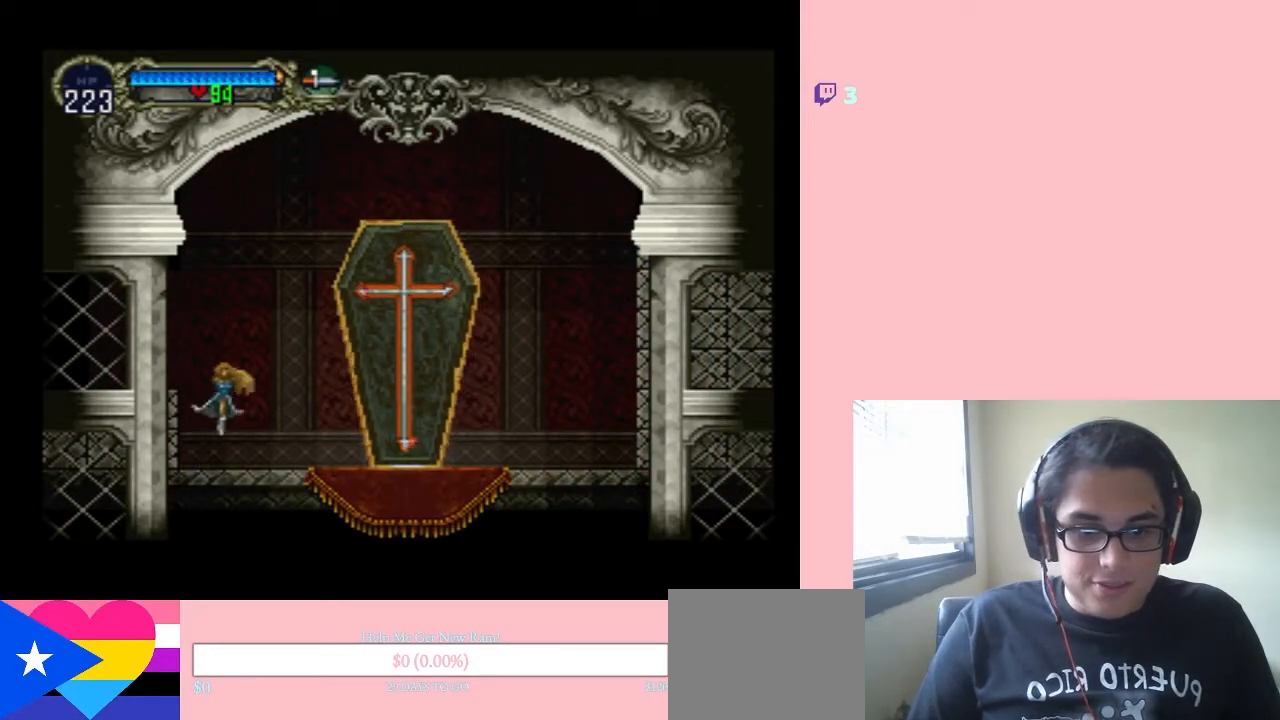
{"dt_ms": 500, "buttons": [], "left_stick": "center", "right_stick": "center", "events": []}